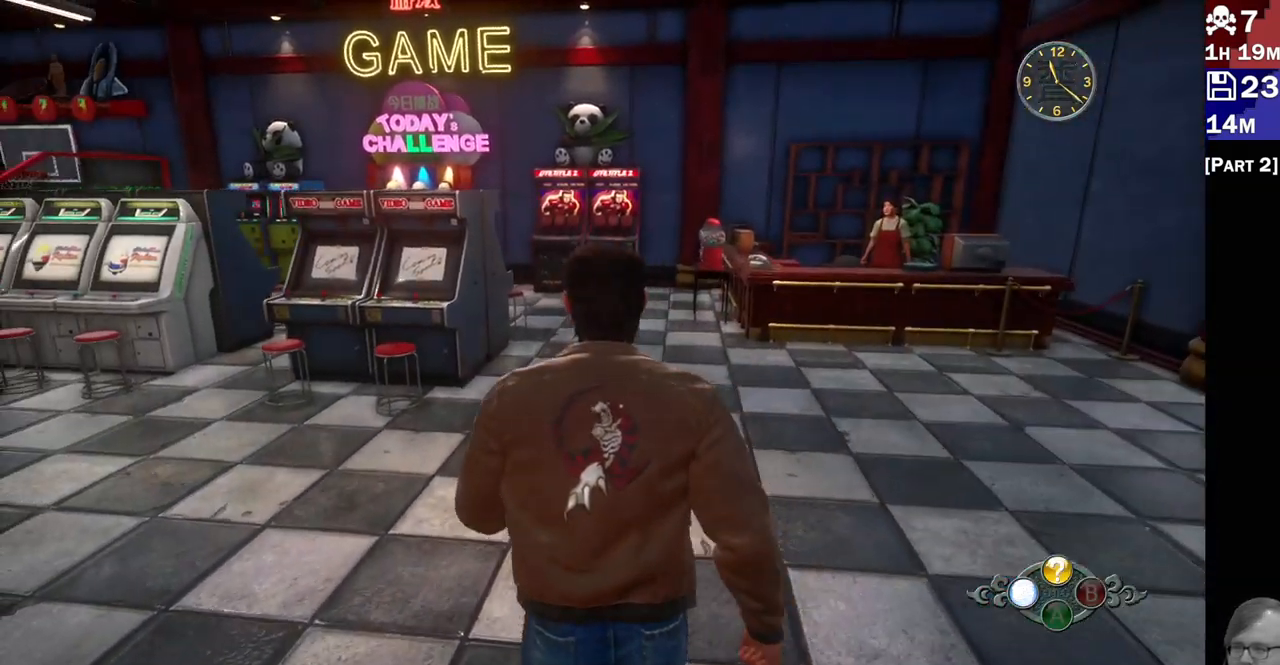
Gameplay with a controller (PlayStation layout); each line is a JSON object with the inputs held at the frame after it (dt_ms = milliseconds from this image to that frame). "events" lists button and stick changes between this image and that frame as [ms after this image, input, new state], when the widget could be followed in between. Not read: L3 R3.
{"dt_ms": 1000, "buttons": ["L2"], "left_stick": "up", "right_stick": "left"}
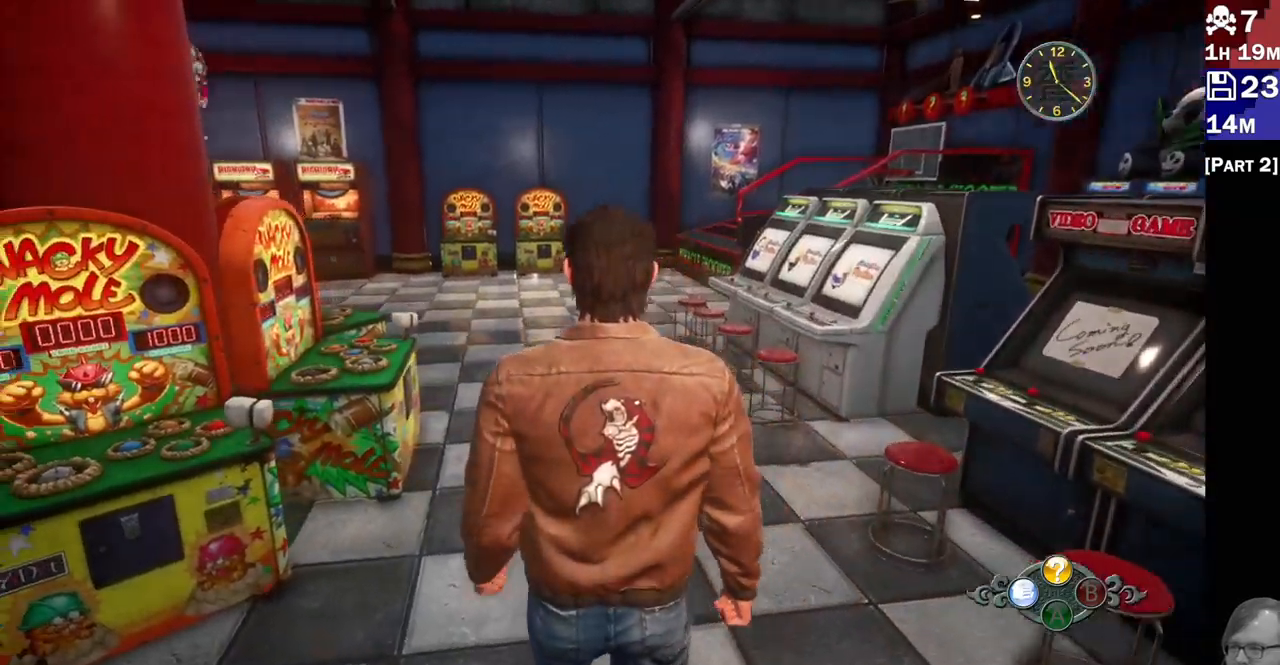
{"dt_ms": 500, "buttons": ["L2"], "left_stick": "down", "right_stick": "left", "events": [[200, "left_stick", "center"], [250, "right_stick", "center"], [433, "right_stick", "left"], [467, "left_stick", "down"]]}
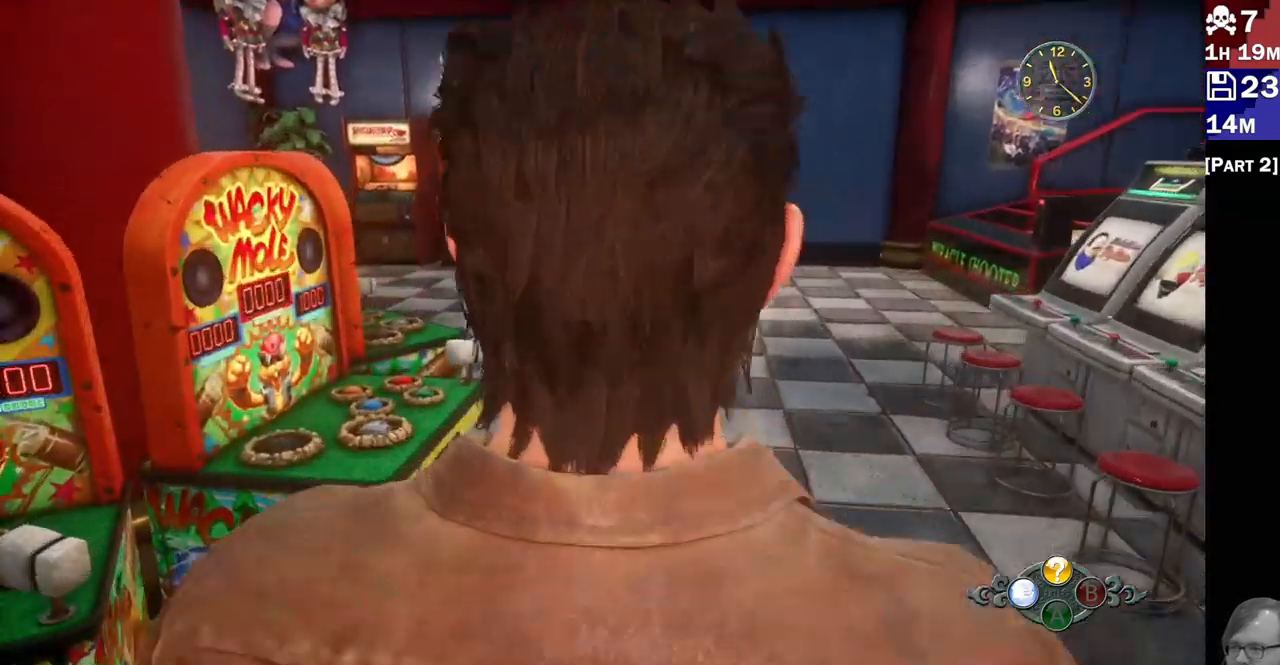
{"dt_ms": 500, "buttons": ["L2"], "left_stick": "center", "right_stick": "left", "events": [[33, "left_stick", "center"], [367, "L1", "down"], [417, "L1", "up"]]}
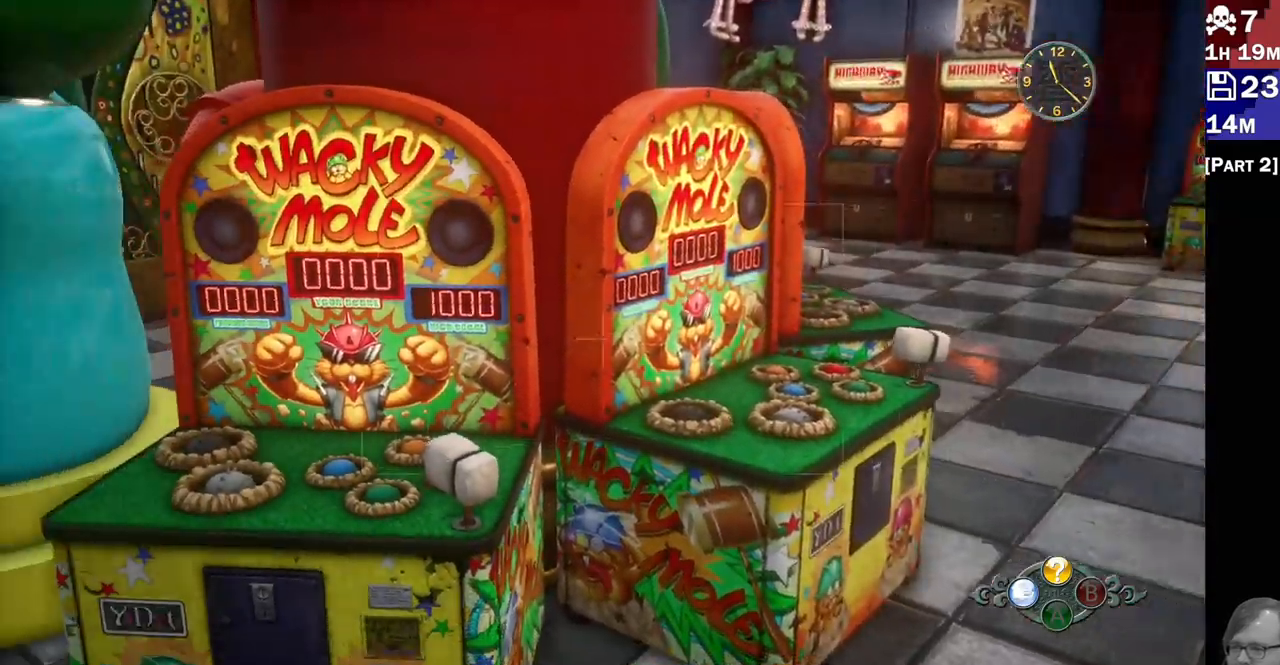
{"dt_ms": 500, "buttons": ["L2"], "left_stick": "center", "right_stick": "center", "events": [[150, "left_stick", "down-right"], [300, "left_stick", "center"], [300, "right_stick", "center"]]}
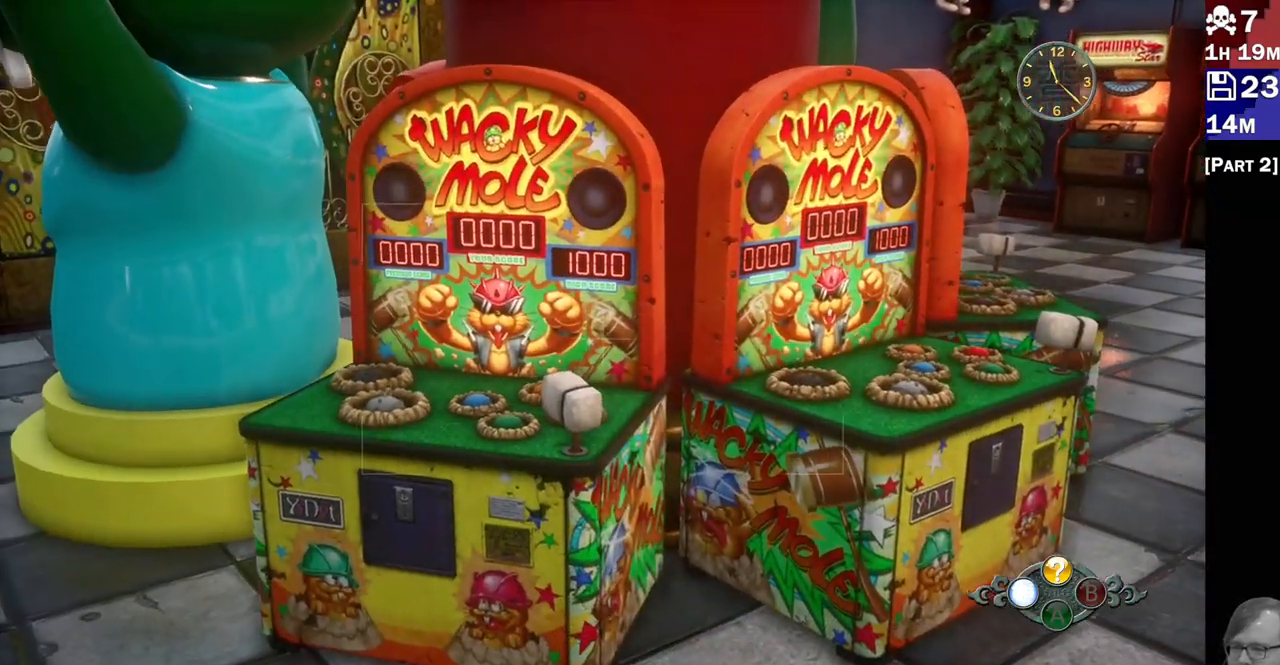
{"dt_ms": 500, "buttons": ["L2"], "left_stick": "center", "right_stick": "up-right"}
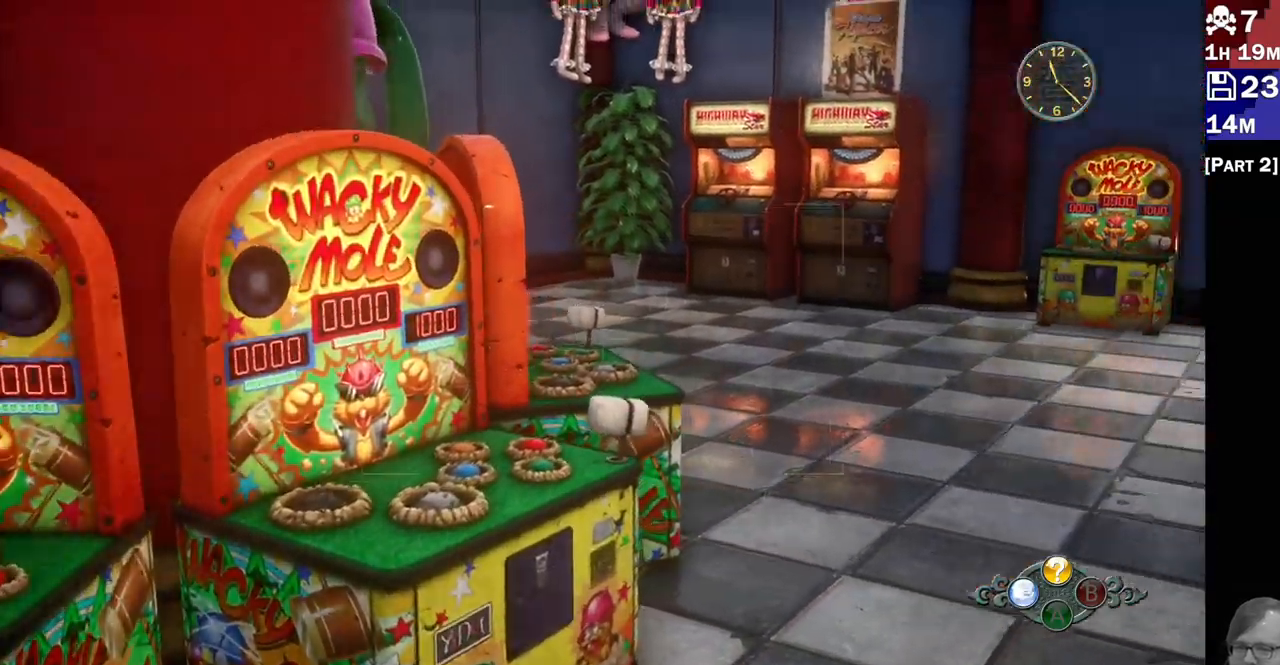
{"dt_ms": 500, "buttons": ["L2"], "left_stick": "center", "right_stick": "right"}
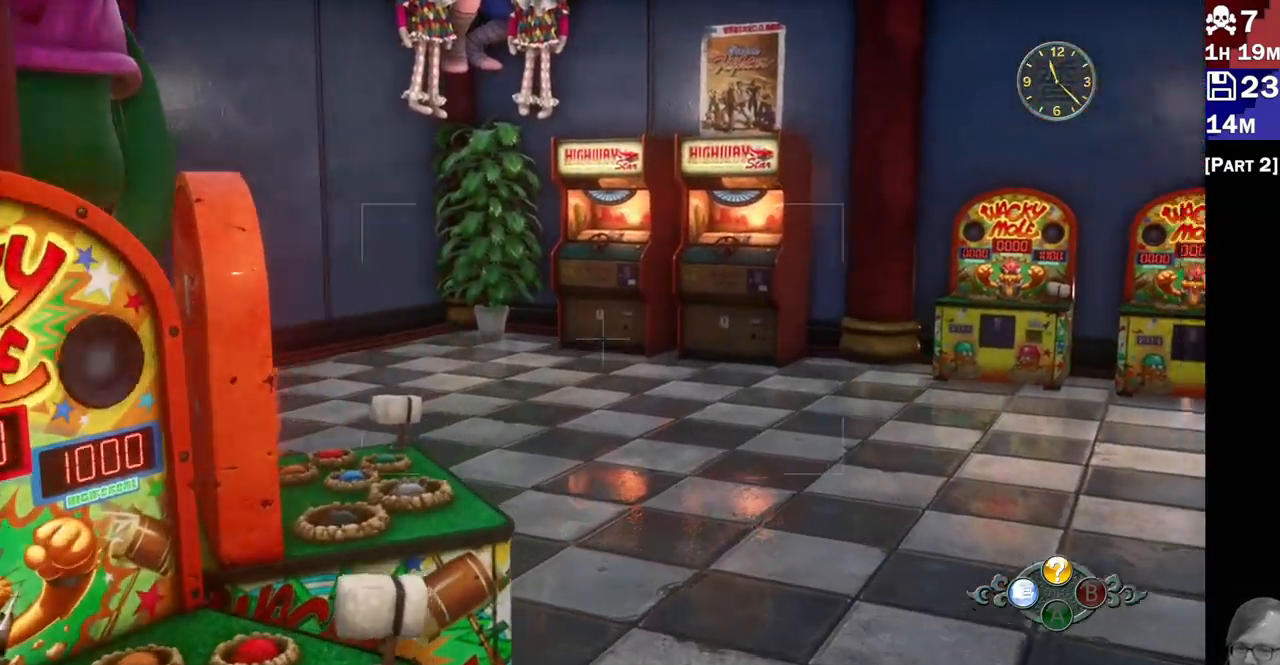
{"dt_ms": 500, "buttons": ["L2"], "left_stick": "center", "right_stick": "center", "events": [[83, "left_stick", "up"], [433, "left_stick", "center"], [433, "right_stick", "center"]]}